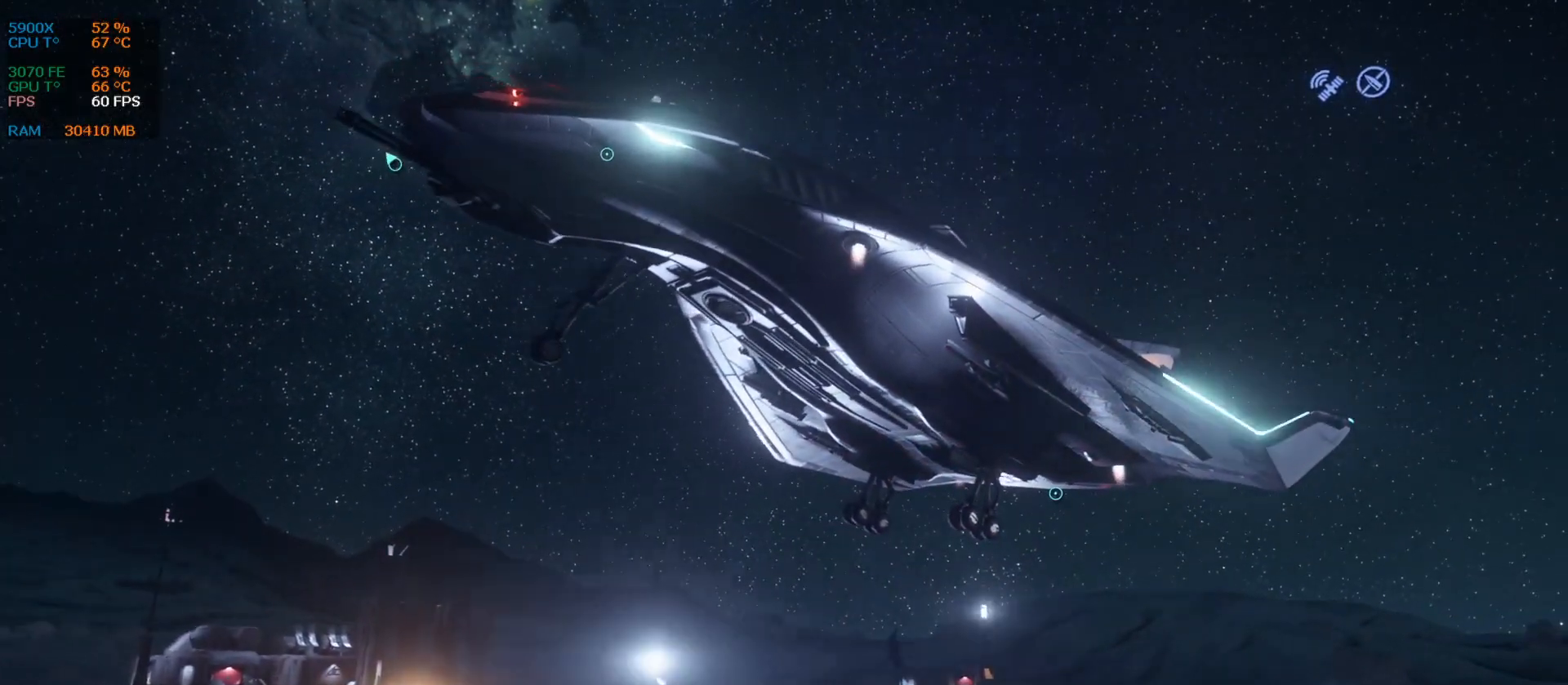
Gameplay with keyboard; each line is a JSON object with the keys held at the frame after it. "events" lists presses ("down") and releases ("up") of ".", "/", "0", "1", "2", "3", "4", "5", "6", "7", "8", "9", "a", "alt_l", "alt_r", "b", "backslash", "backspace", "c", "caps_lock", "comma", "ctrl_l", "ctrl_r", "d", "down", "e", "equals", "escape", "f", "f1", "f10", "f11", "f12", "f2", "f3", "f4", "f5", "f6", "f7", "f8", "f9", "g", "h", "i", "j", "k", "l", "lbracket", "left", "m", "minus", "n", "num0", "num1", "num2", "num3", "num4", "num5", "num6", "num7", "num8", "num9", "o", "p", "q", "quote", "r", "rbracket", "return", "right", "s", "semicolon", "shift_l", "shift_r", "space", "super", "t", "tab", "tilde", "u", "up", "v", "w", "x", "y" and "z" between this image and that frame as [ms after this image, input, new state], when the widget could be followed in between. No other keys are recorded. Mouse input is not recorded.
{"keys": ["d", "z"], "events": [[250, "d", "down"], [500, "z", "down"]]}
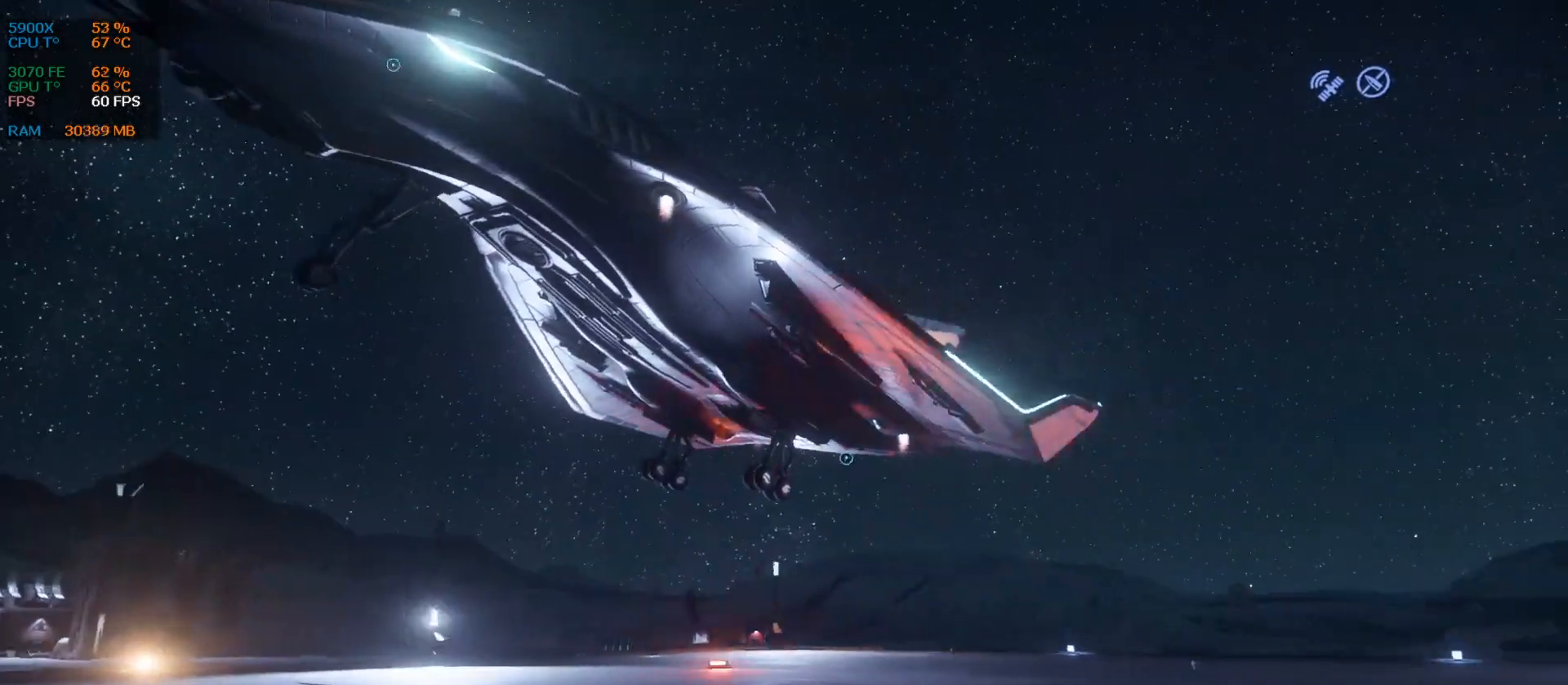
{"keys": ["shift_l", "z"], "events": [[230, "shift_l", "down"], [355, "d", "up"]]}
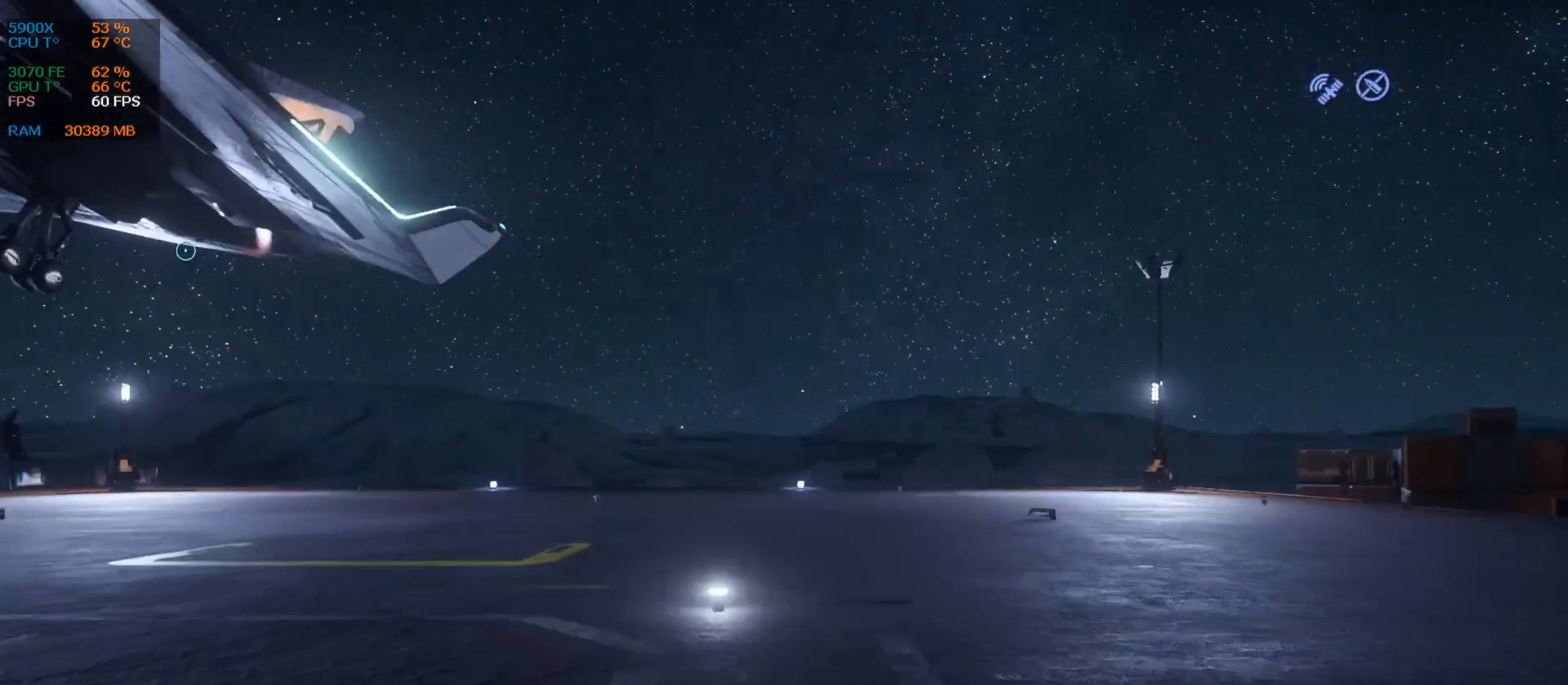
{"keys": ["z"], "events": [[105, "shift_l", "up"], [146, "d", "down"], [167, "z", "up"], [209, "d", "up"], [500, "z", "down"]]}
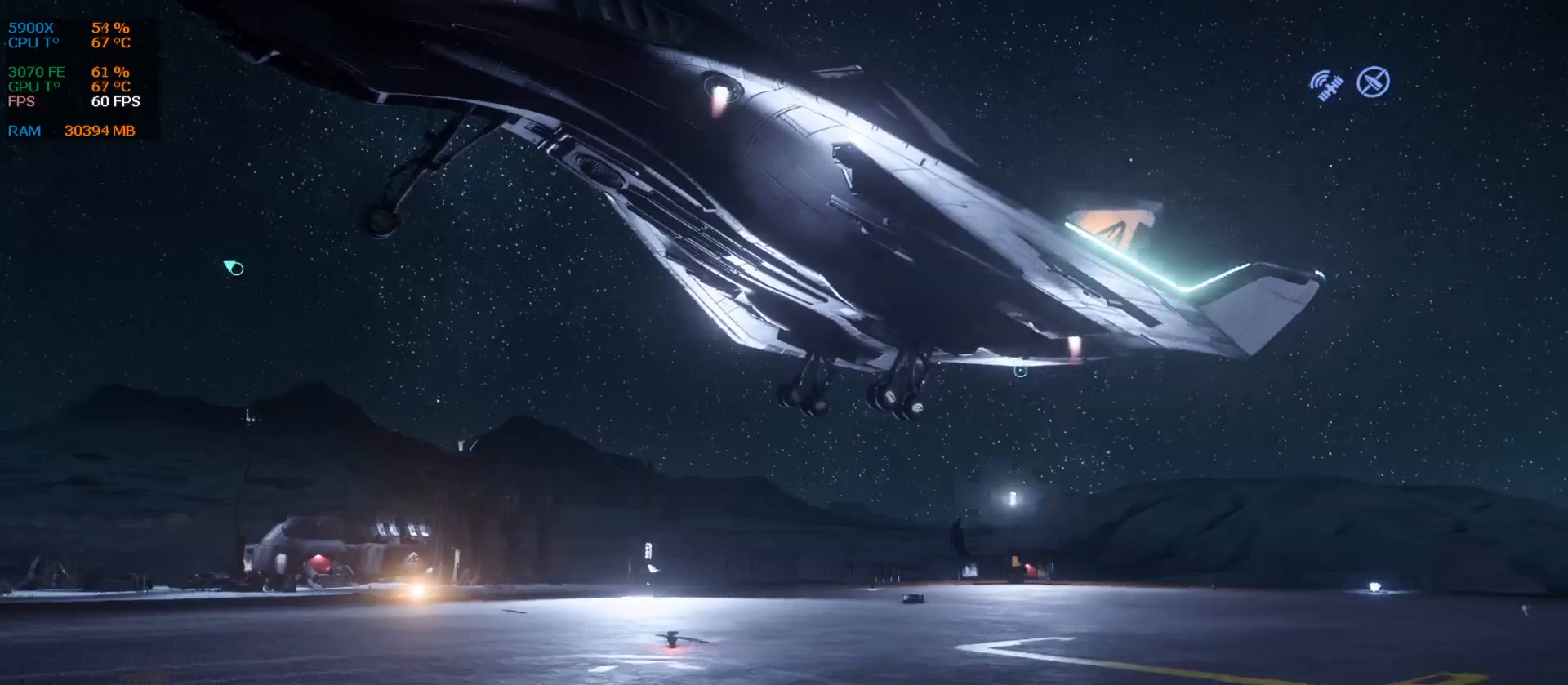
{"keys": ["shift_l", "z"], "events": [[230, "shift_l", "down"]]}
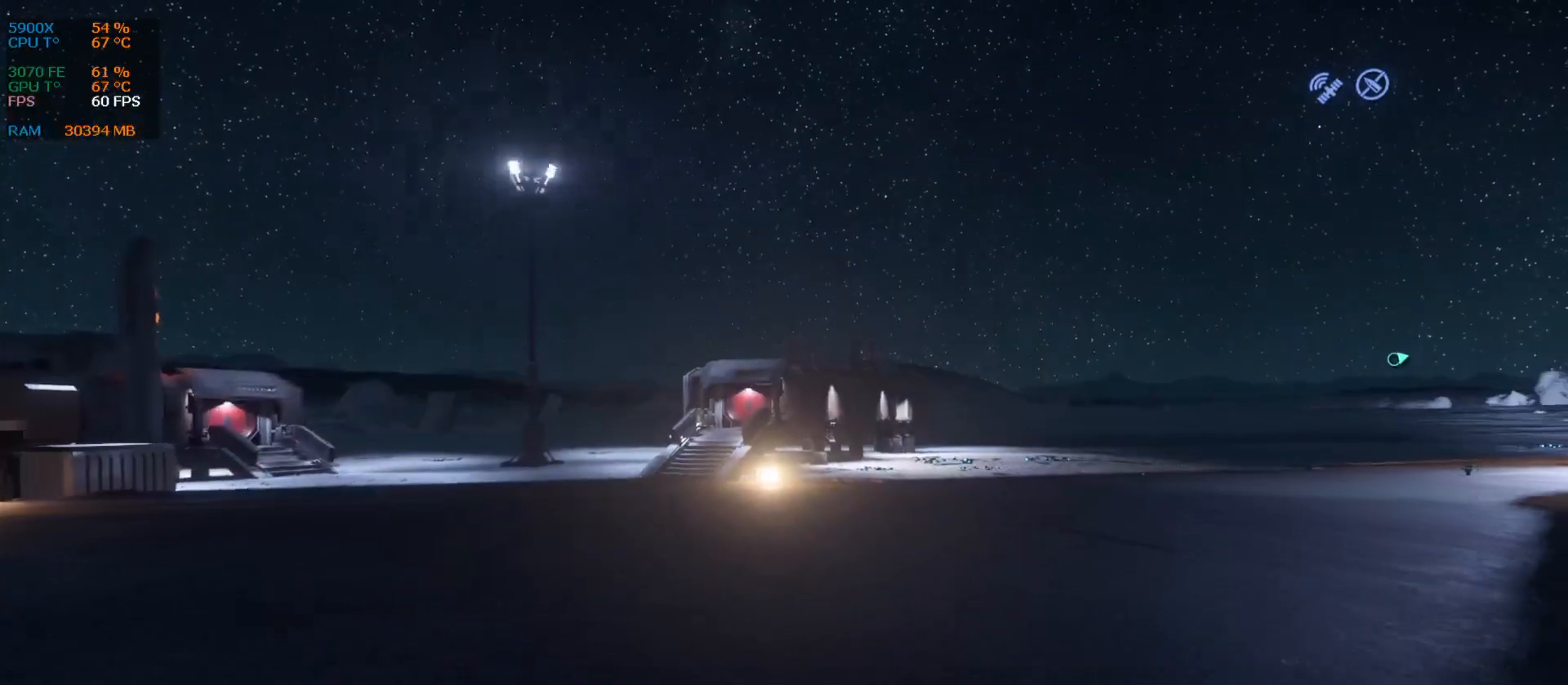
{"keys": ["q", "shift_l", "z"], "events": [[230, "q", "down"]]}
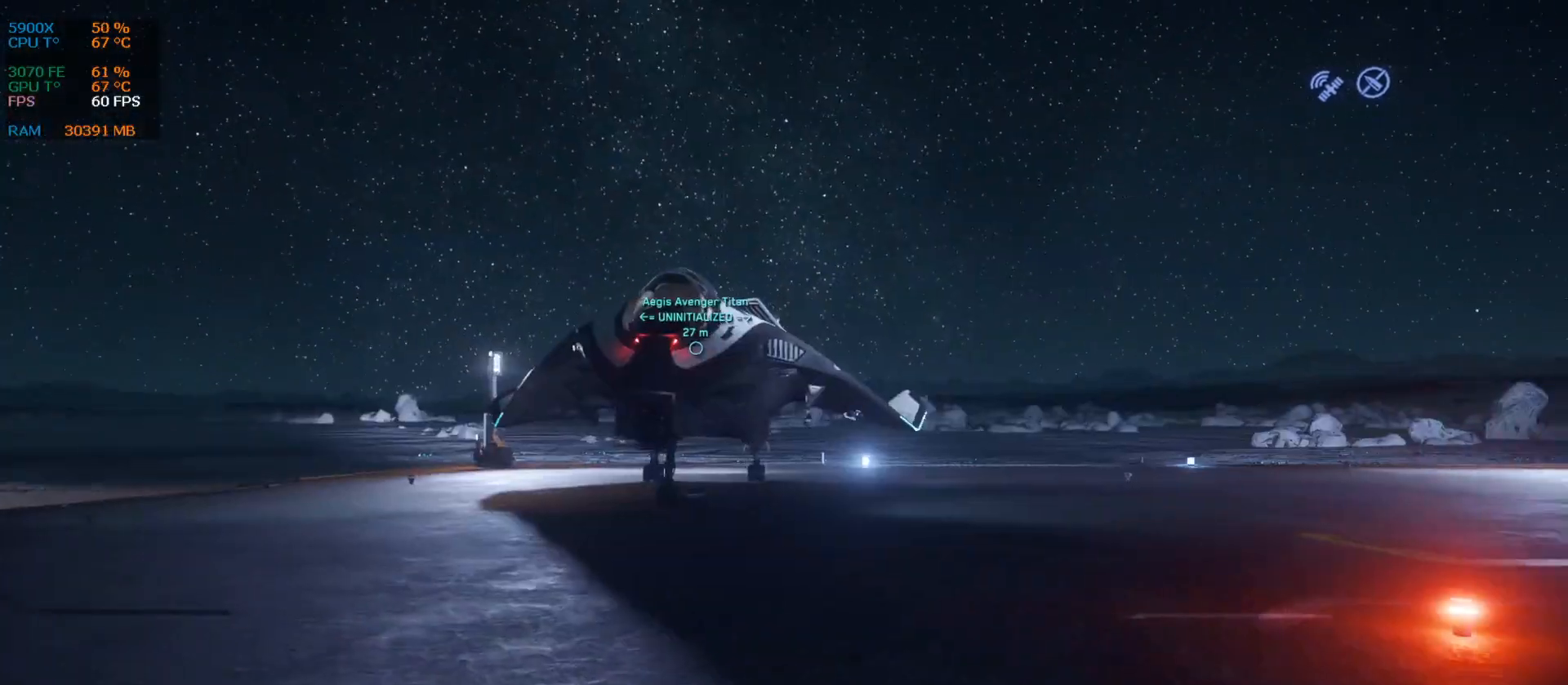
{"keys": ["q", "shift_l", "z"], "events": []}
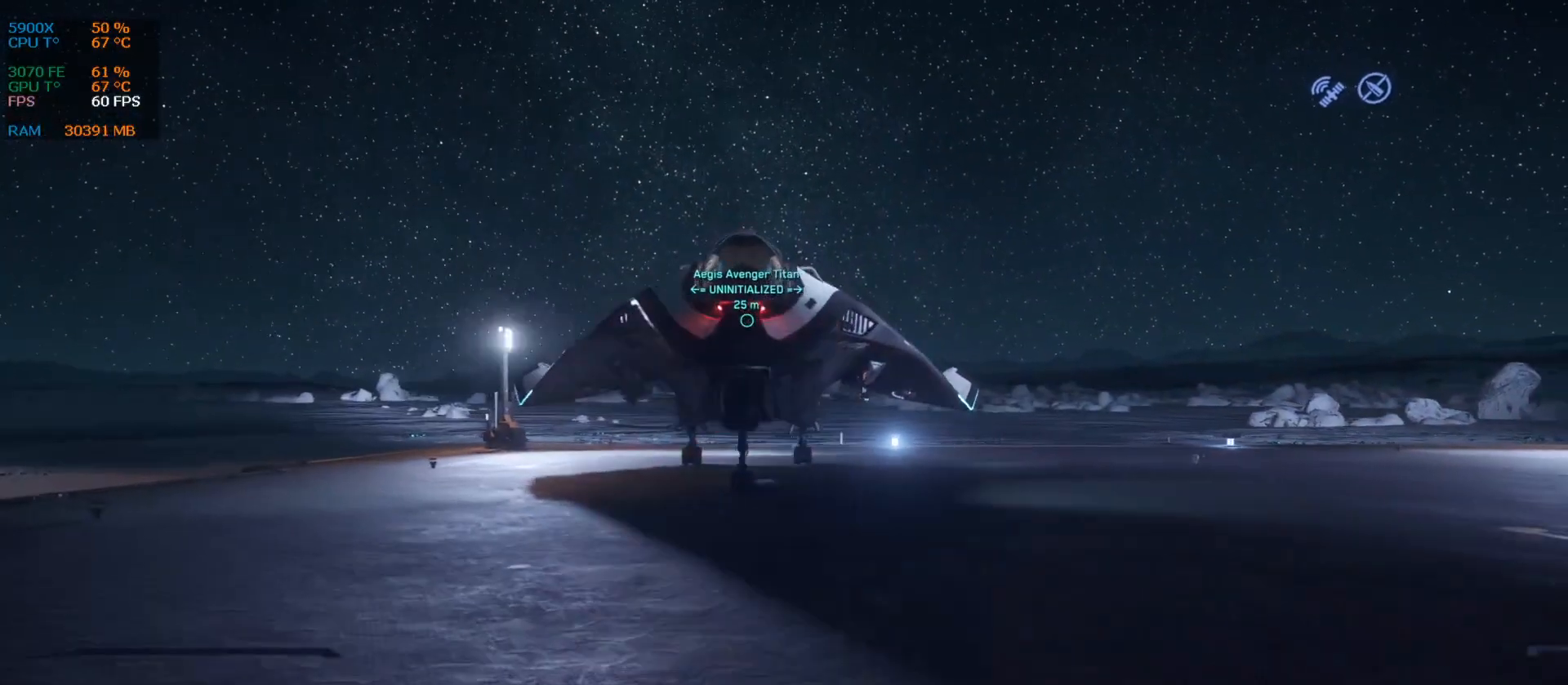
{"keys": ["shift_l", "z"], "events": [[438, "q", "up"]]}
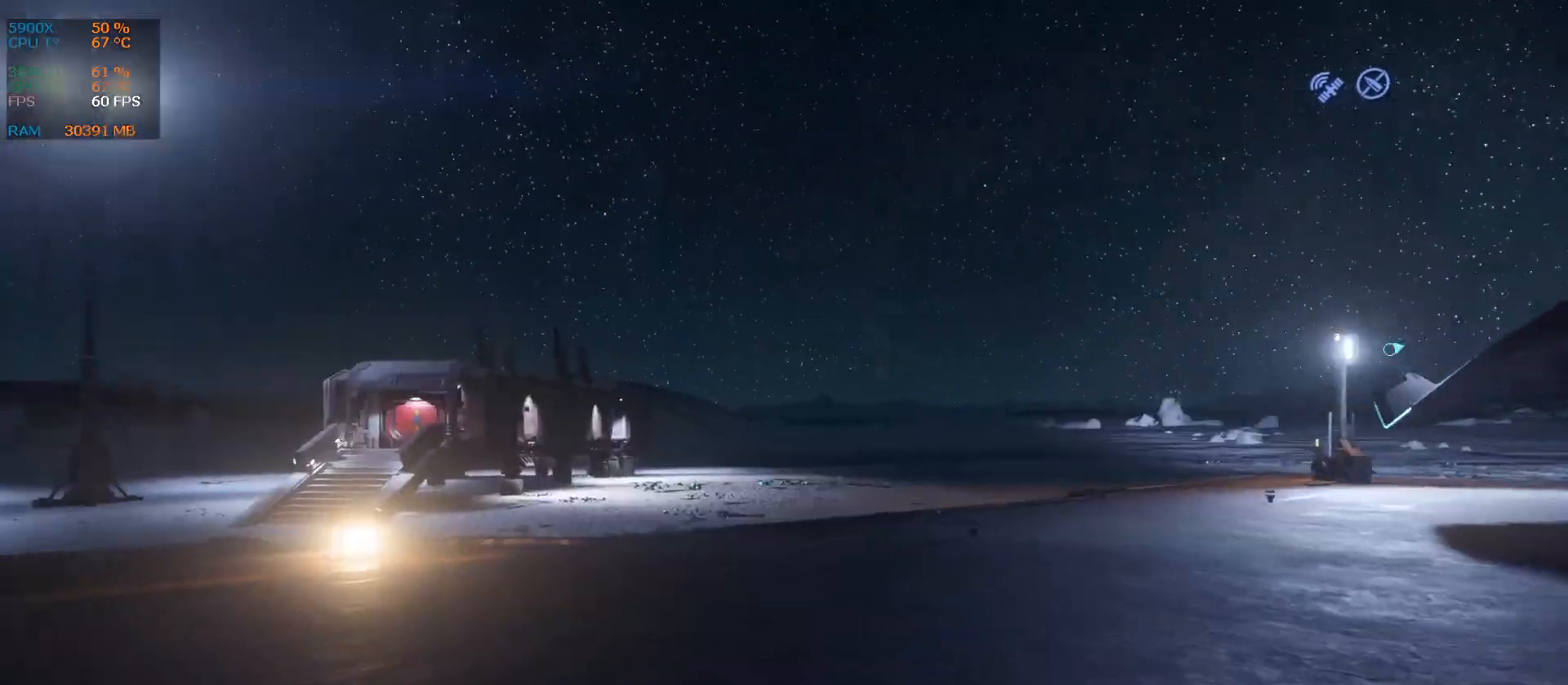
{"keys": ["shift_l", "space", "z"], "events": [[334, "space", "down"]]}
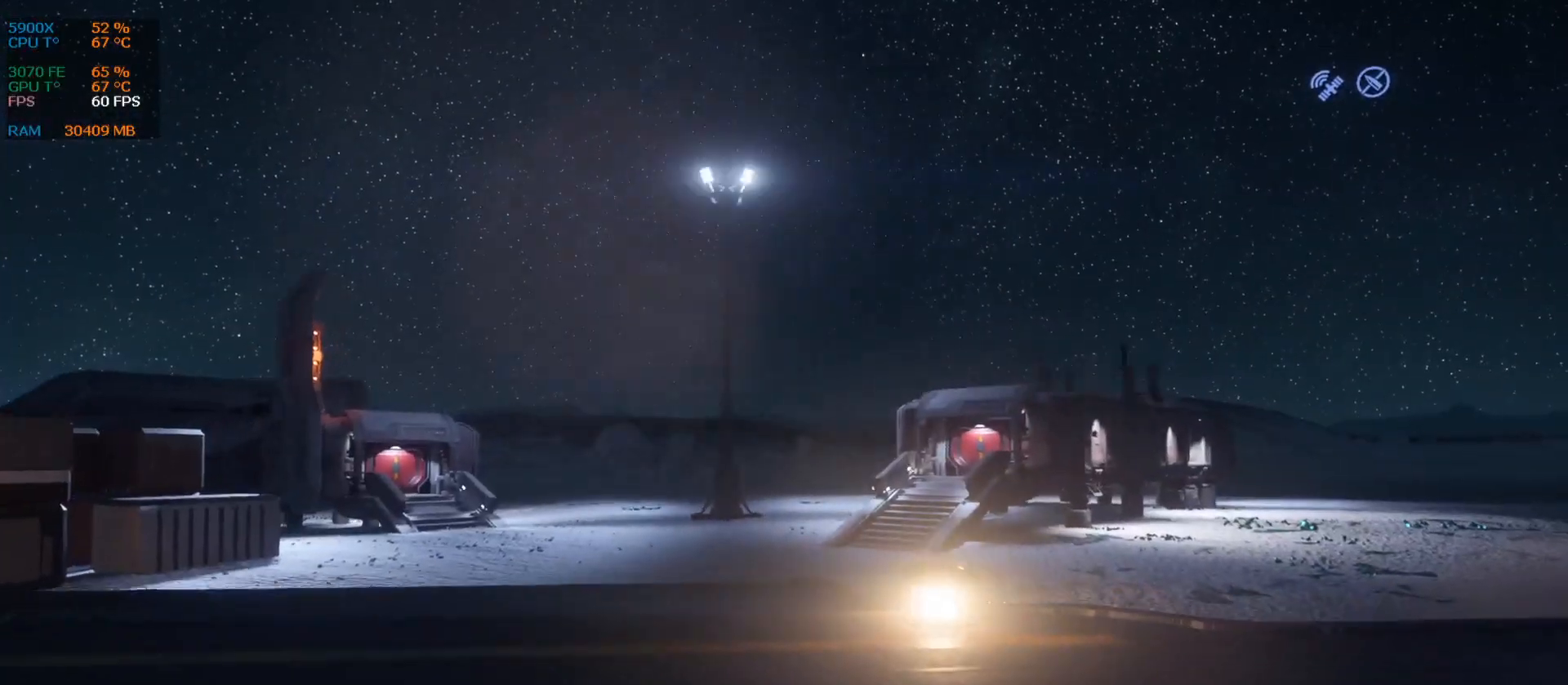
{"keys": ["shift_l", "z"], "events": [[209, "space", "up"]]}
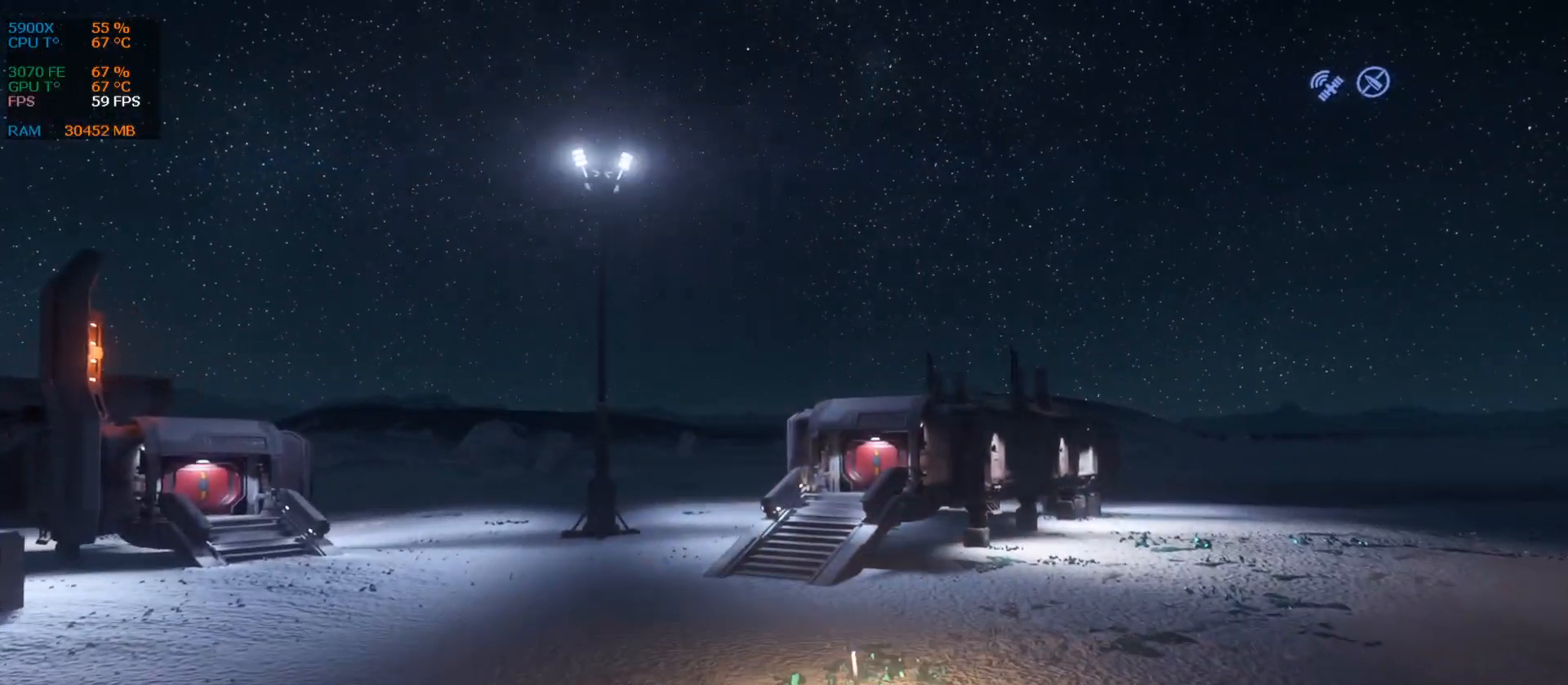
{"keys": ["shift_l", "z"], "events": []}
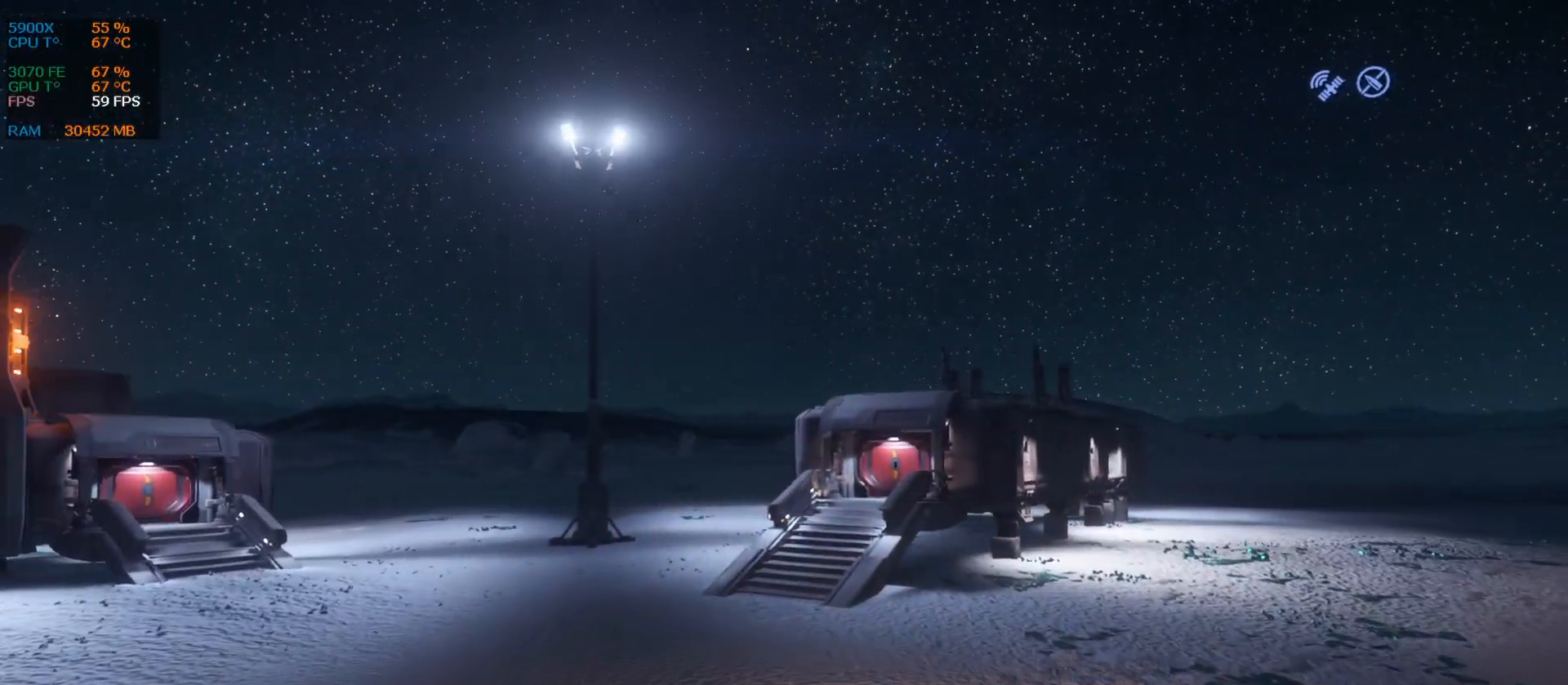
{"keys": ["shift_l", "z"], "events": []}
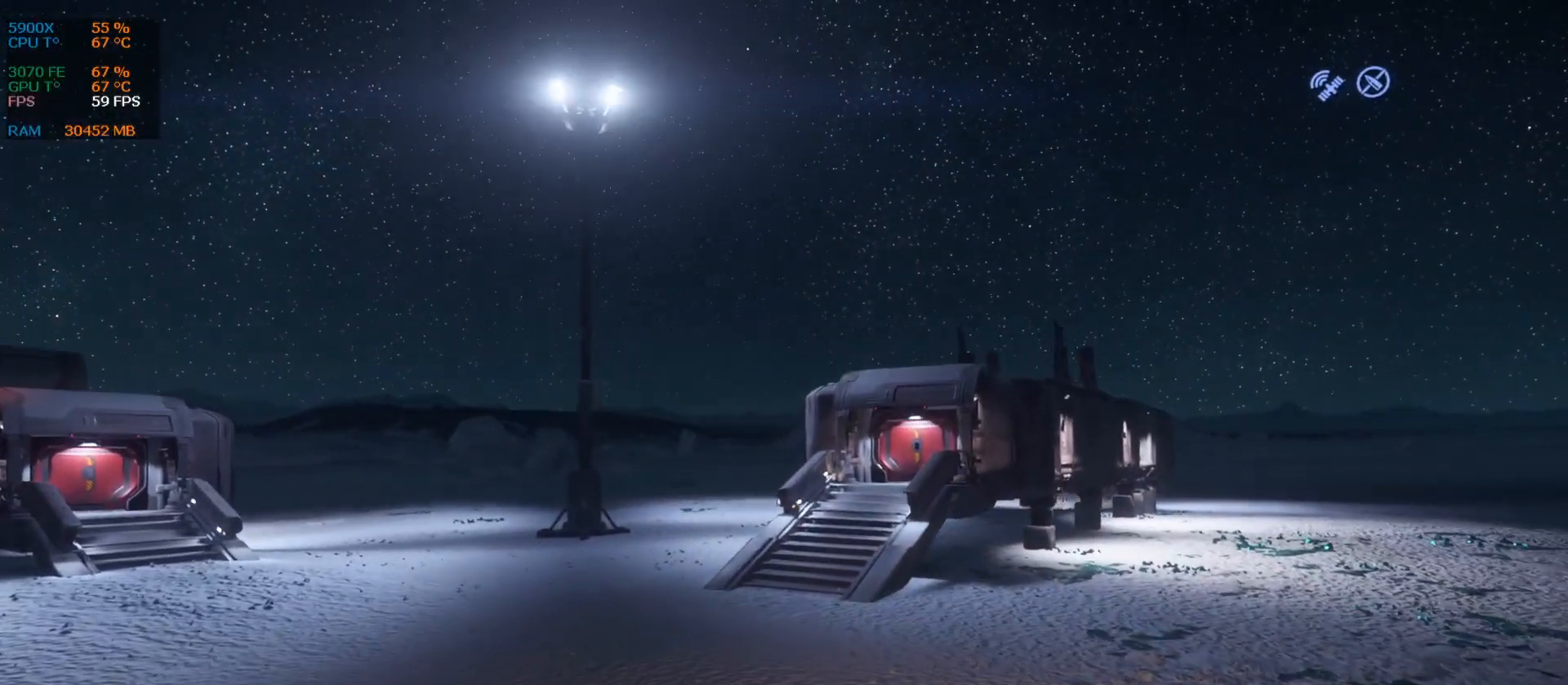
{"keys": ["shift_l", "z"], "events": []}
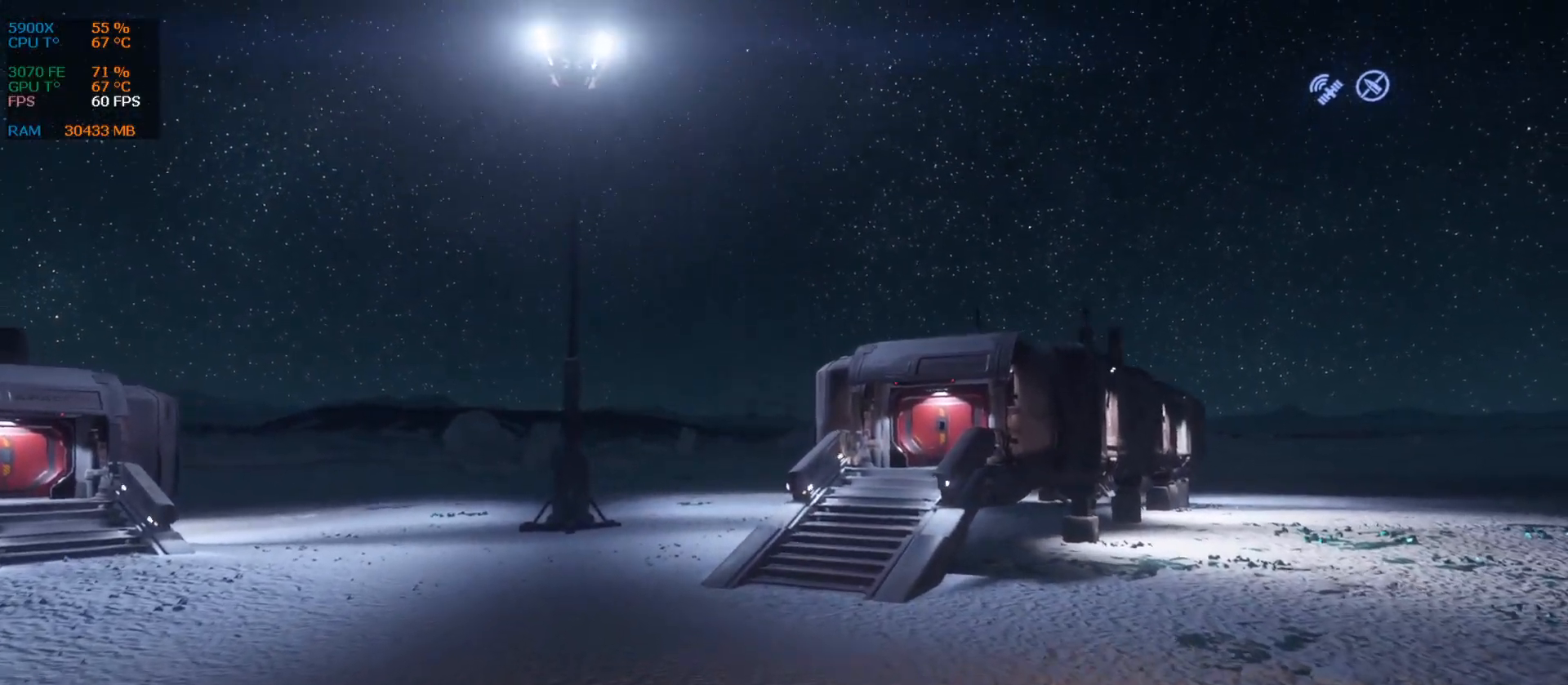
{"keys": ["shift_l", "space", "z"], "events": [[105, "space", "down"]]}
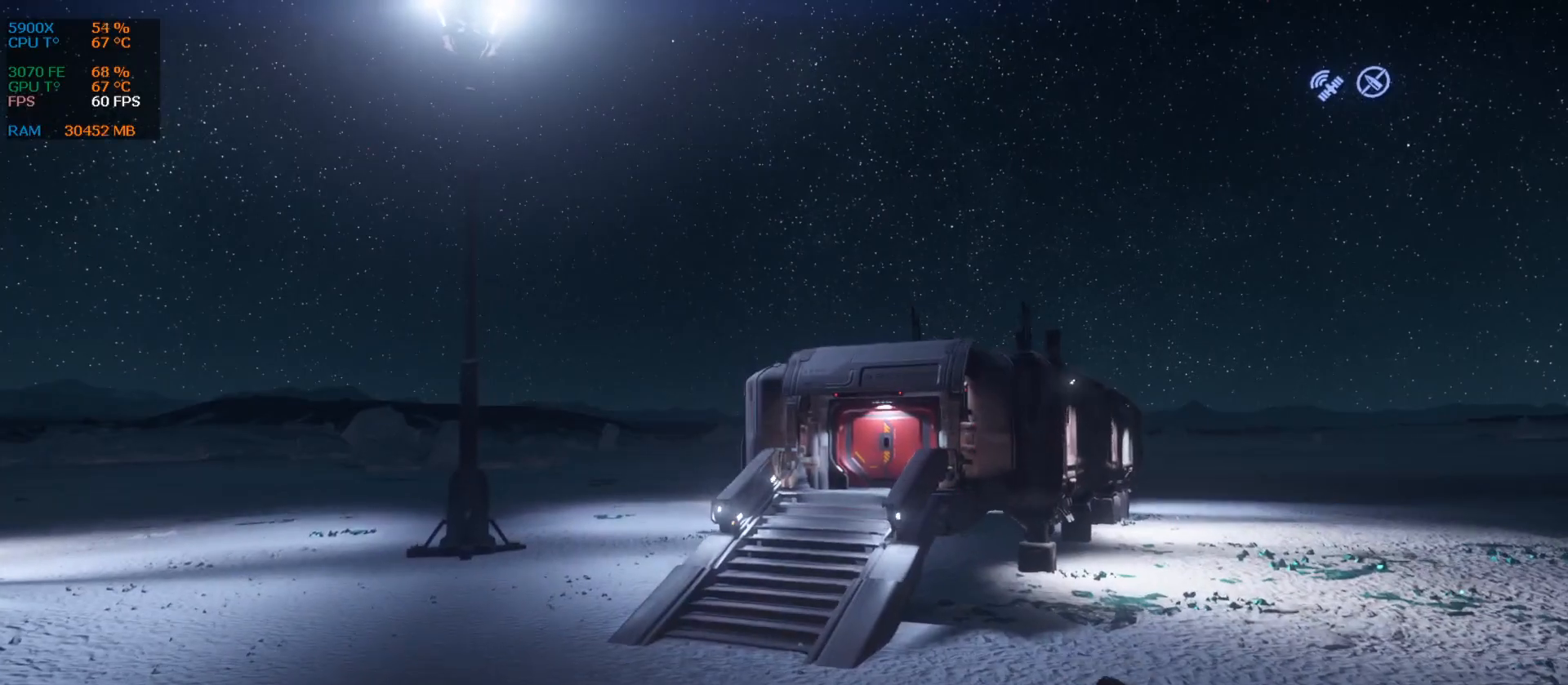
{"keys": ["shift_l", "z"], "events": [[63, "space", "up"]]}
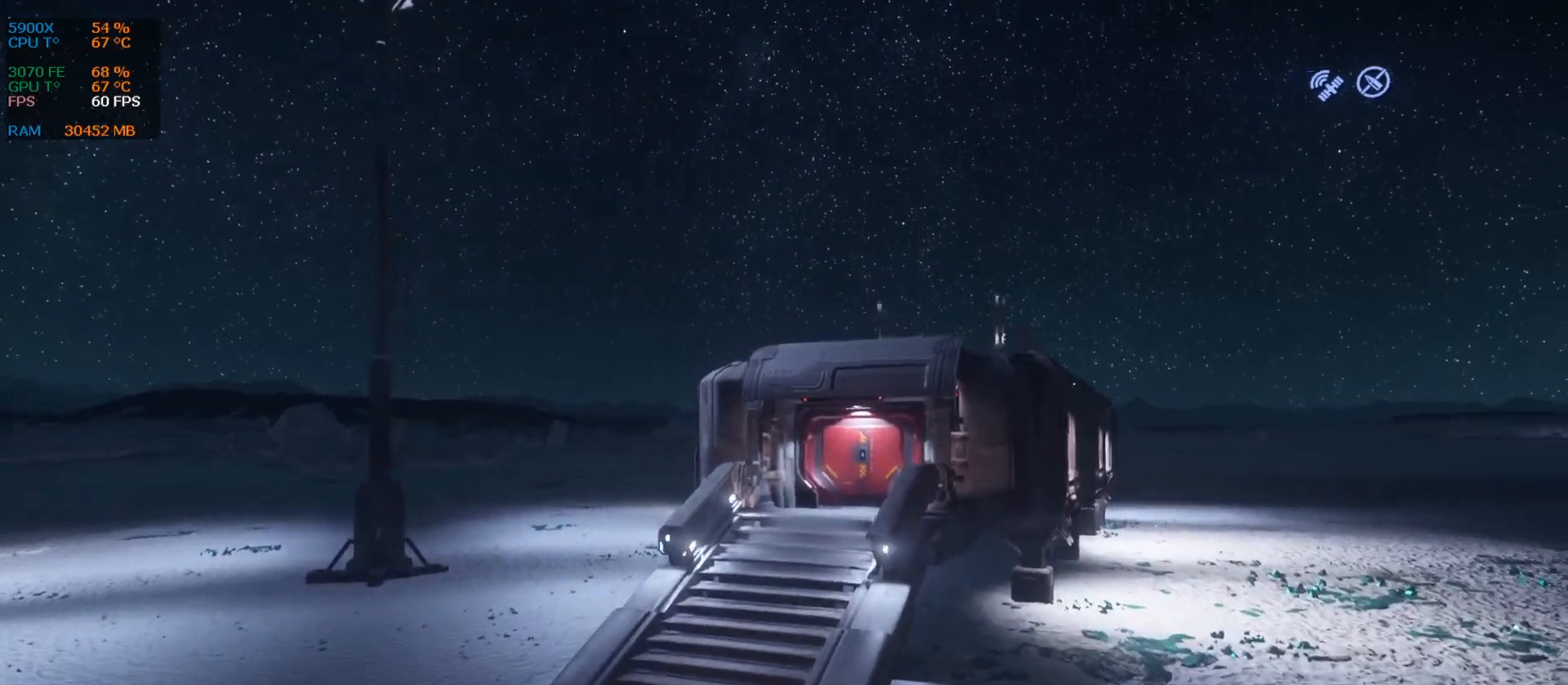
{"keys": ["z"], "events": [[250, "shift_l", "up"]]}
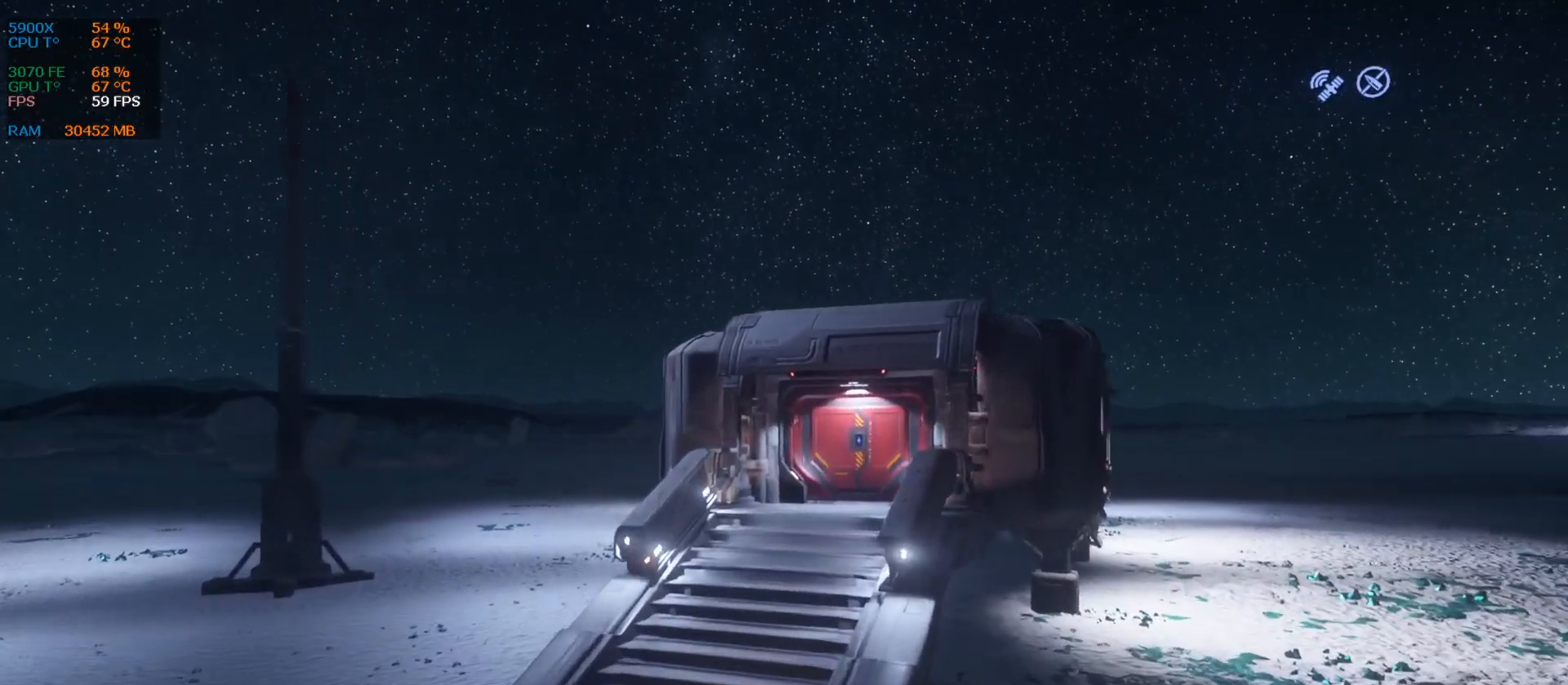
{"keys": ["z"], "events": []}
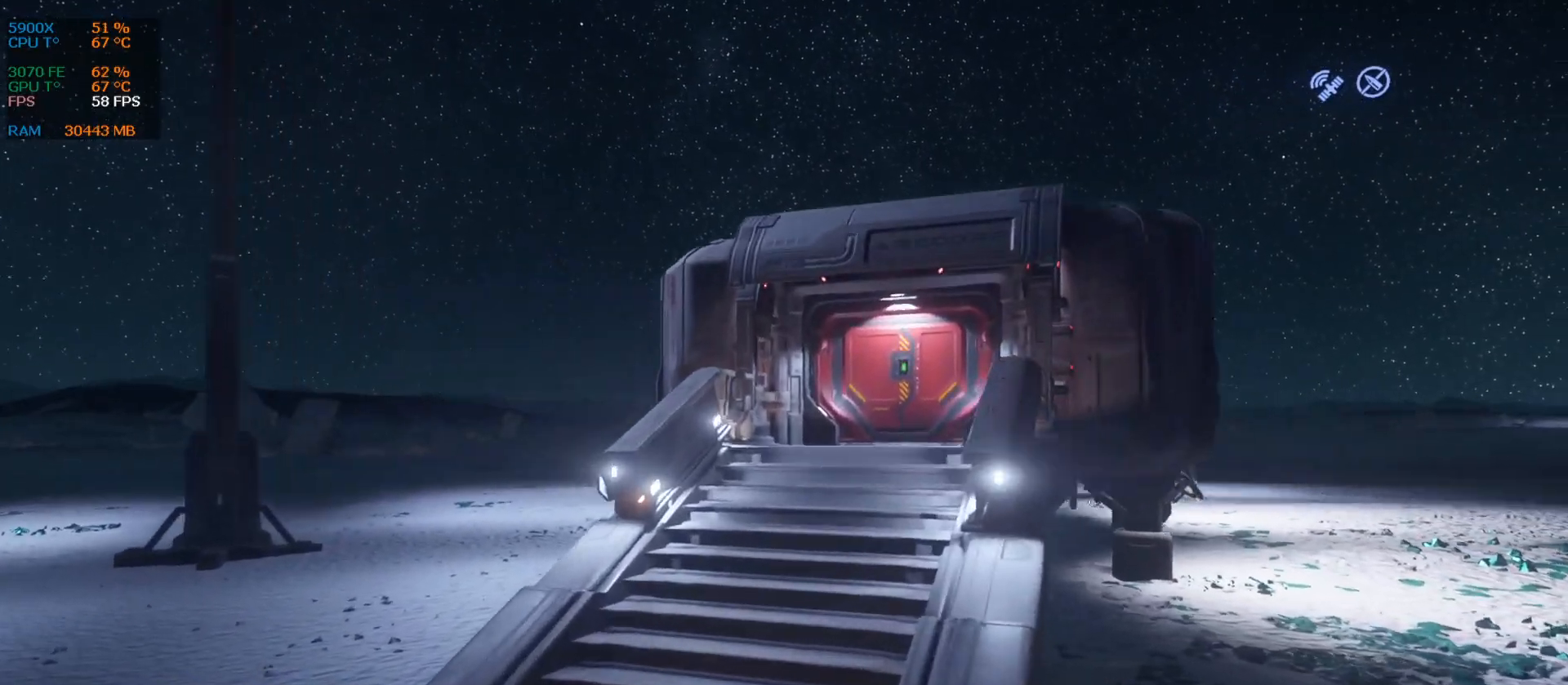
{"keys": ["z"], "events": []}
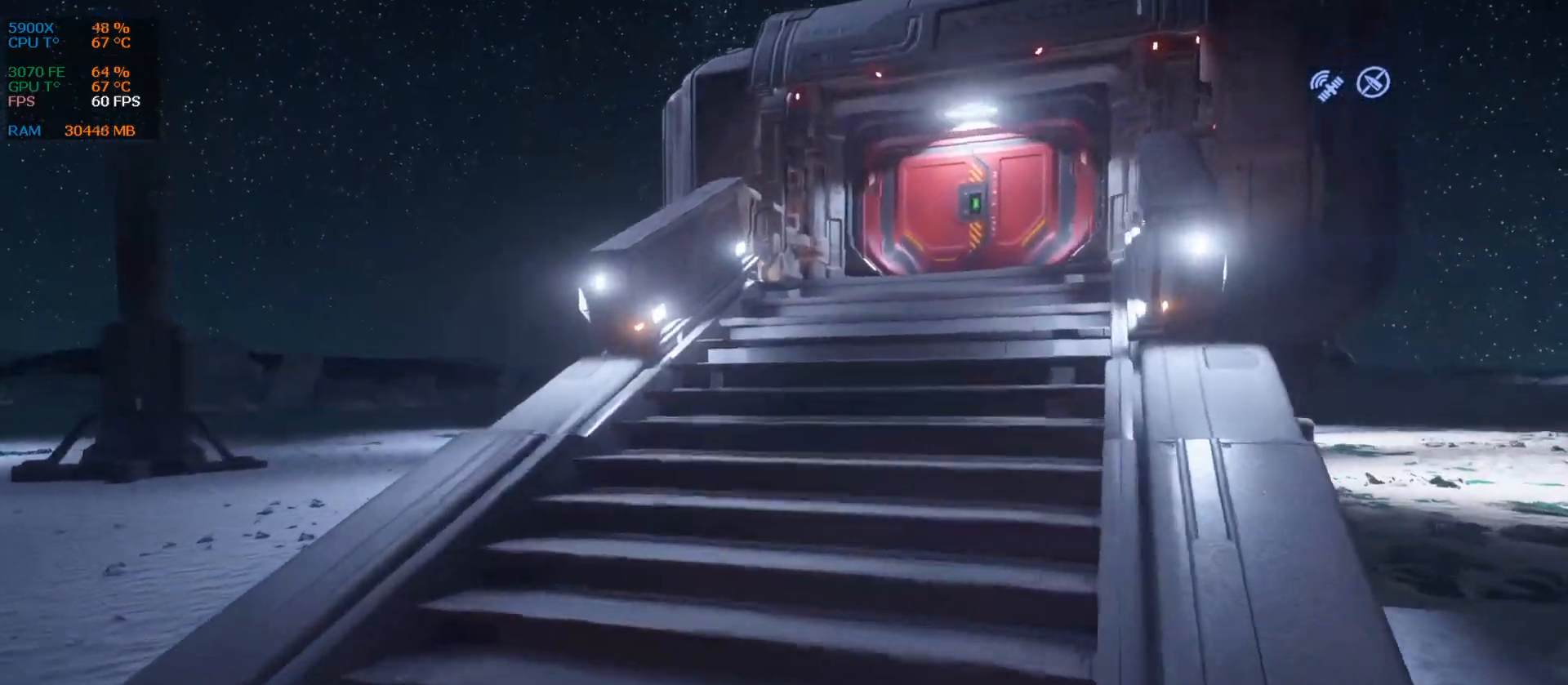
{"keys": ["z"], "events": []}
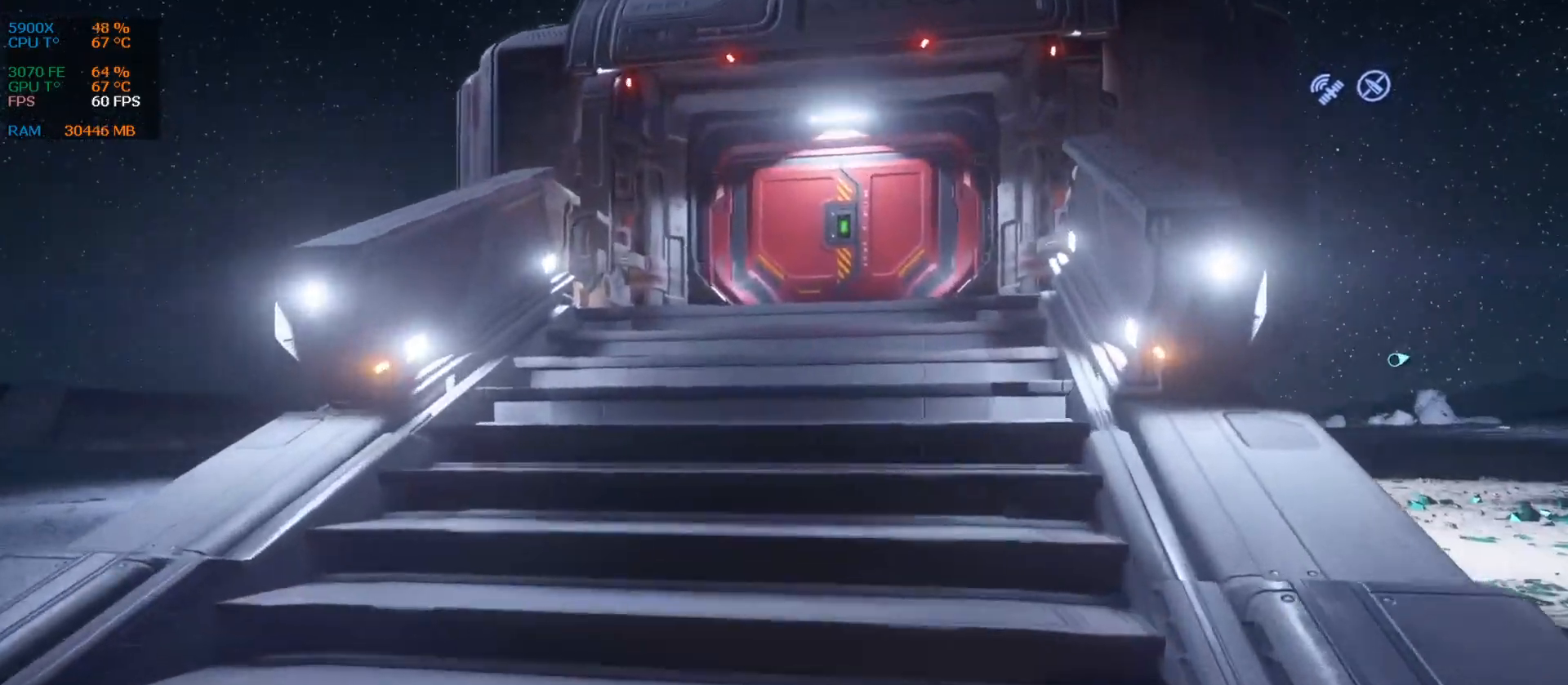
{"keys": ["z"], "events": []}
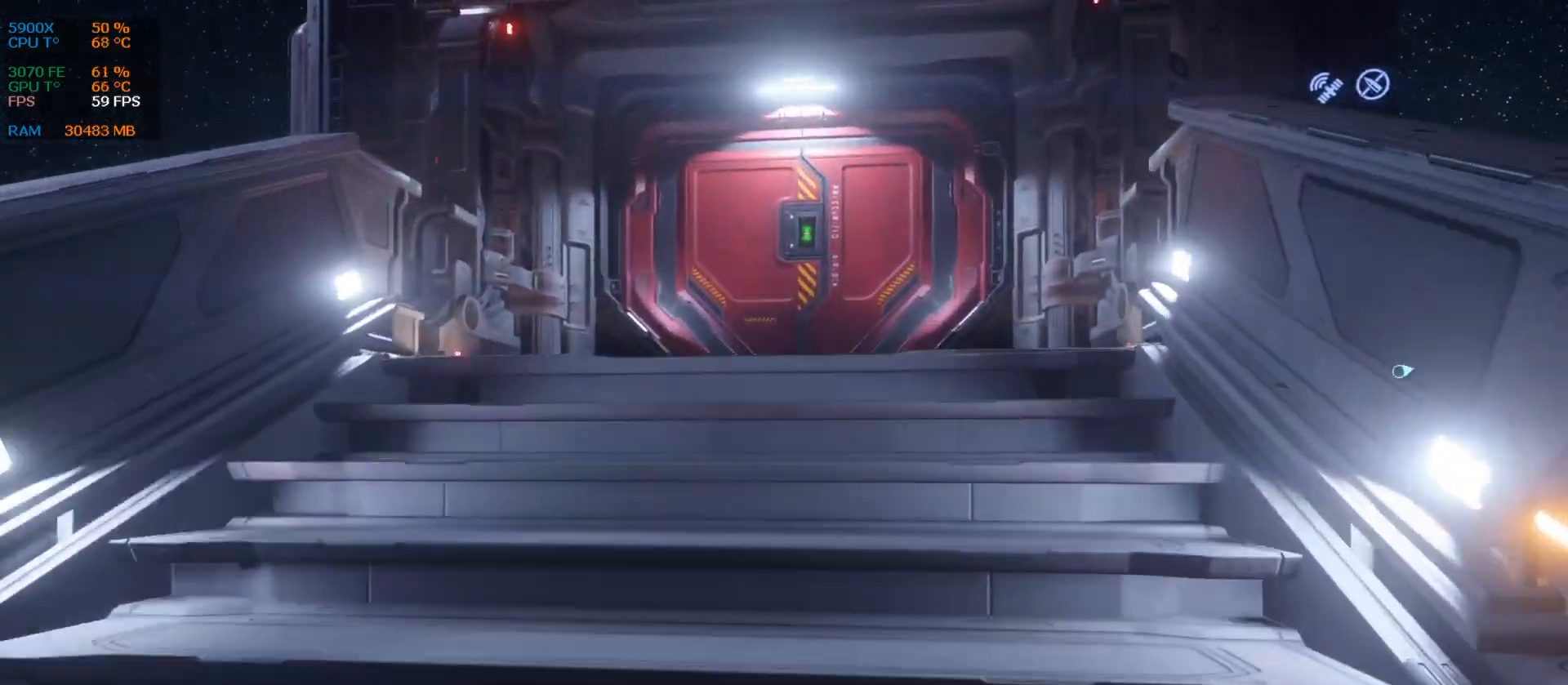
{"keys": ["z"], "events": []}
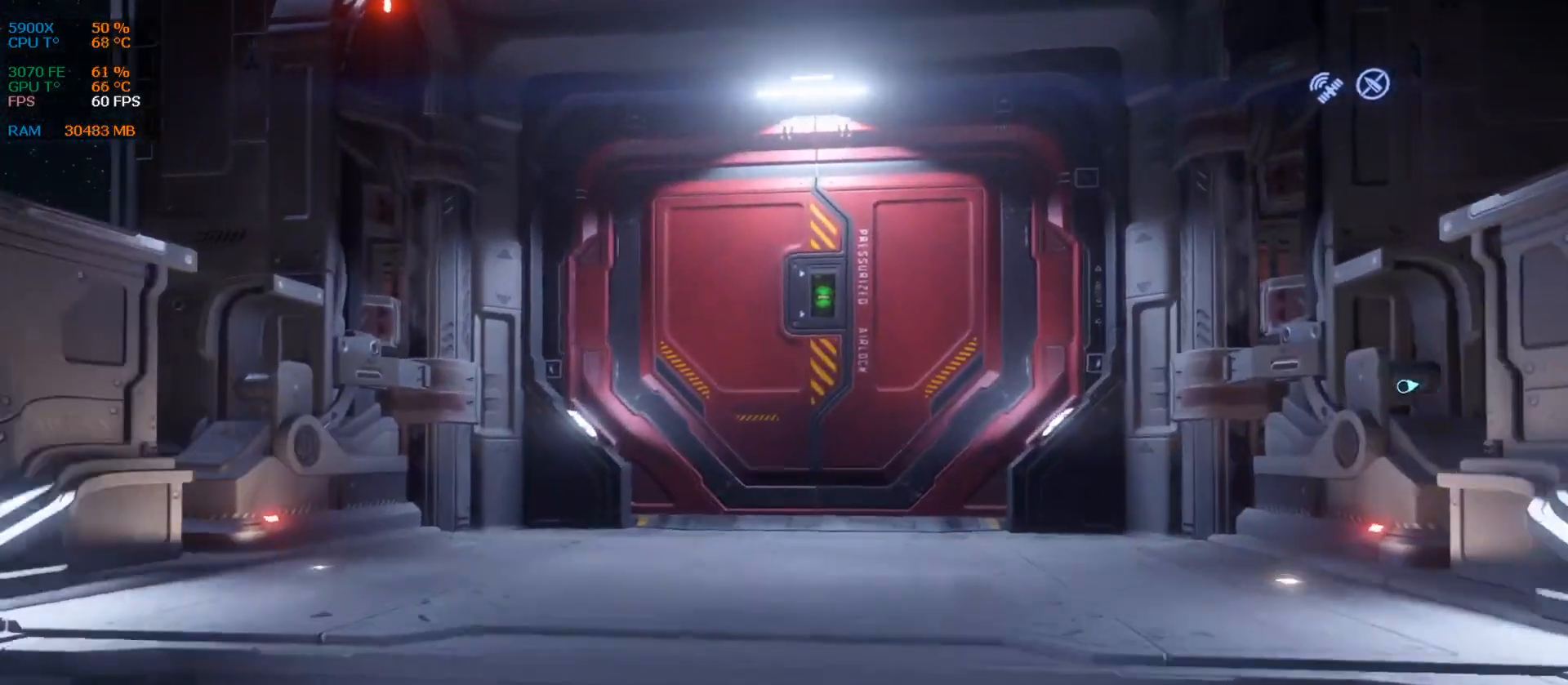
{"keys": ["z"], "events": []}
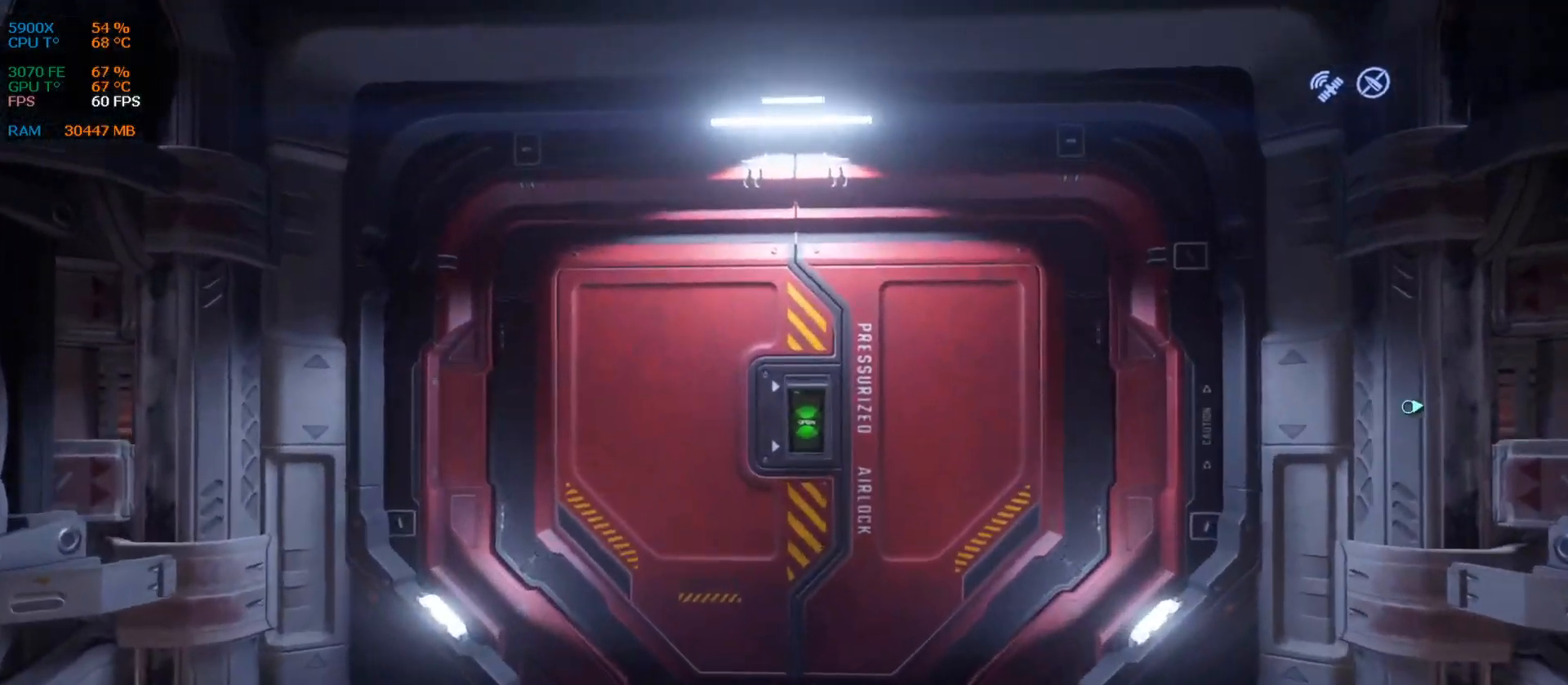
{"keys": [], "events": [[209, "d", "down"], [271, "z", "up"], [355, "d", "up"]]}
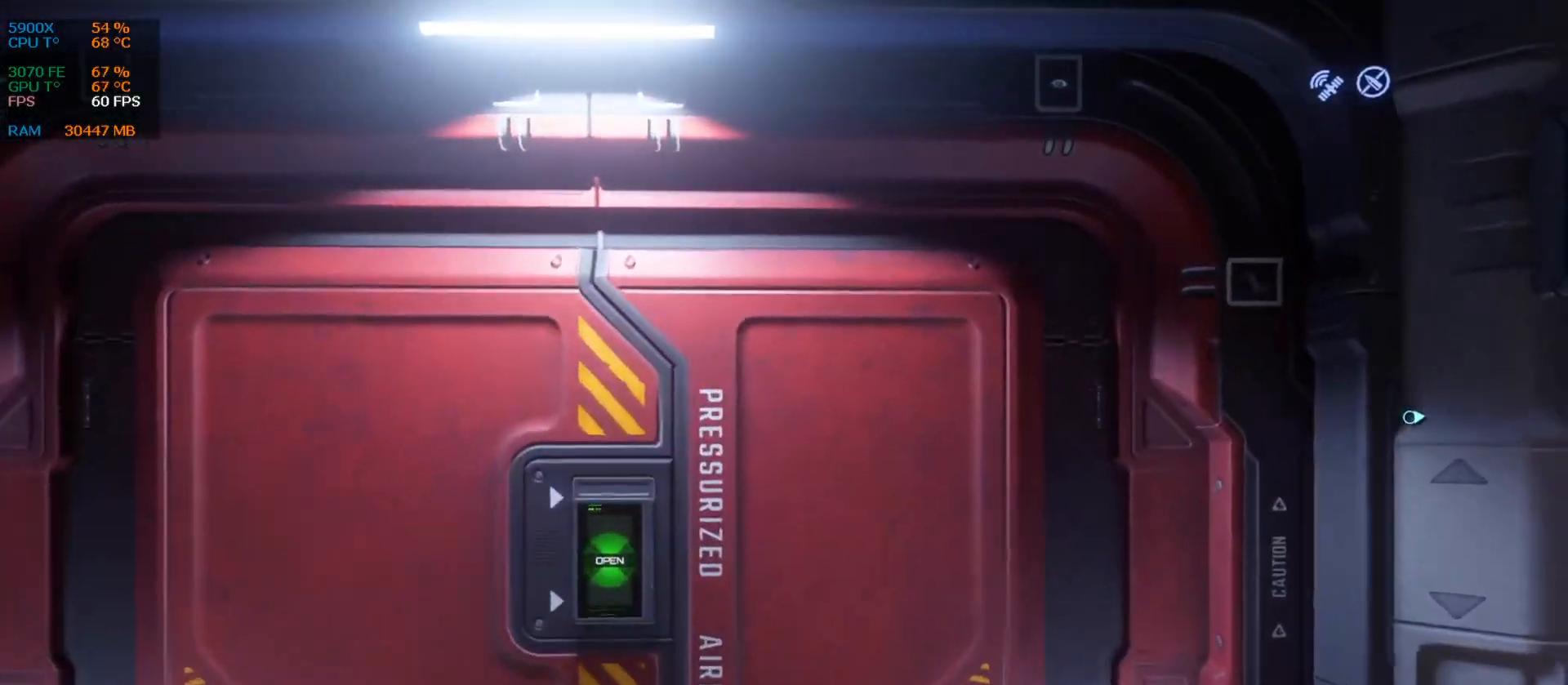
{"keys": [], "events": [[63, "q", "down"], [230, "q", "up"]]}
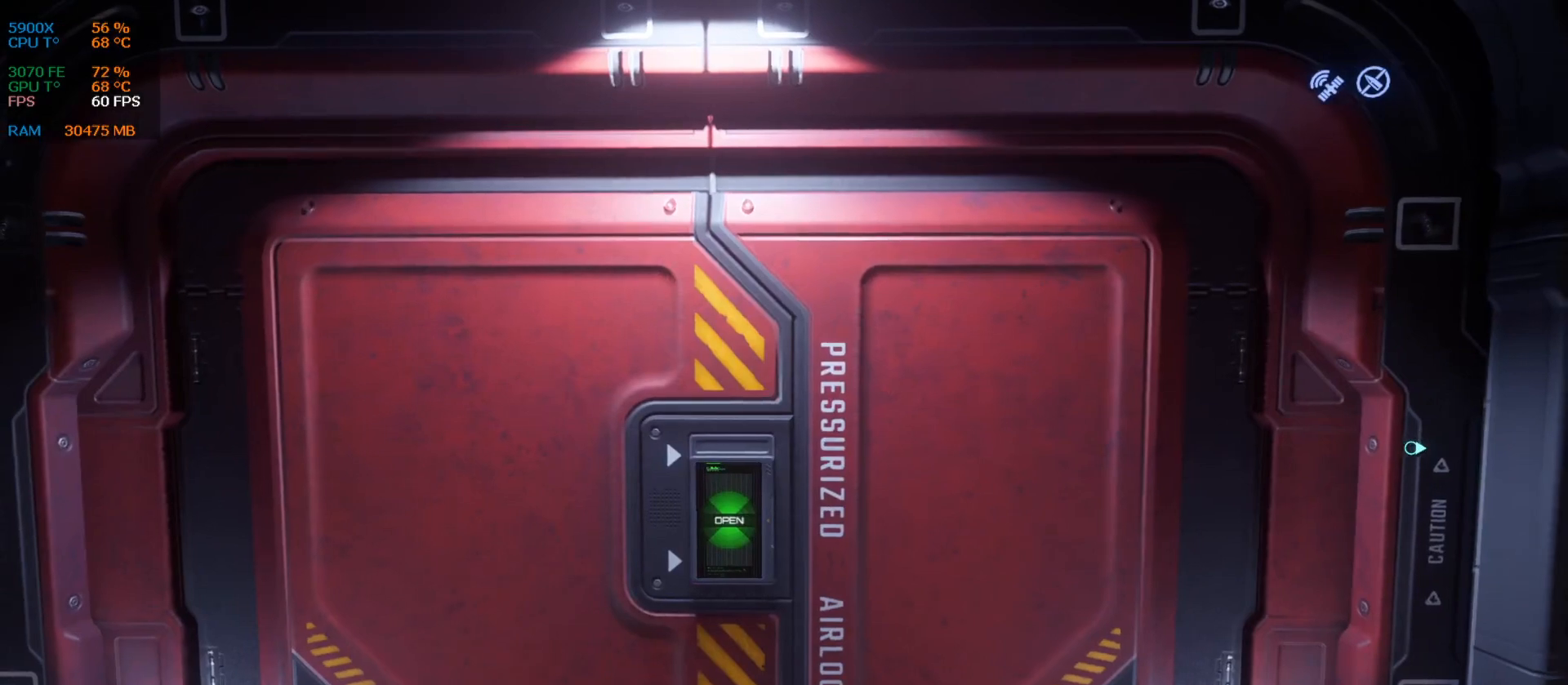
{"keys": [], "events": []}
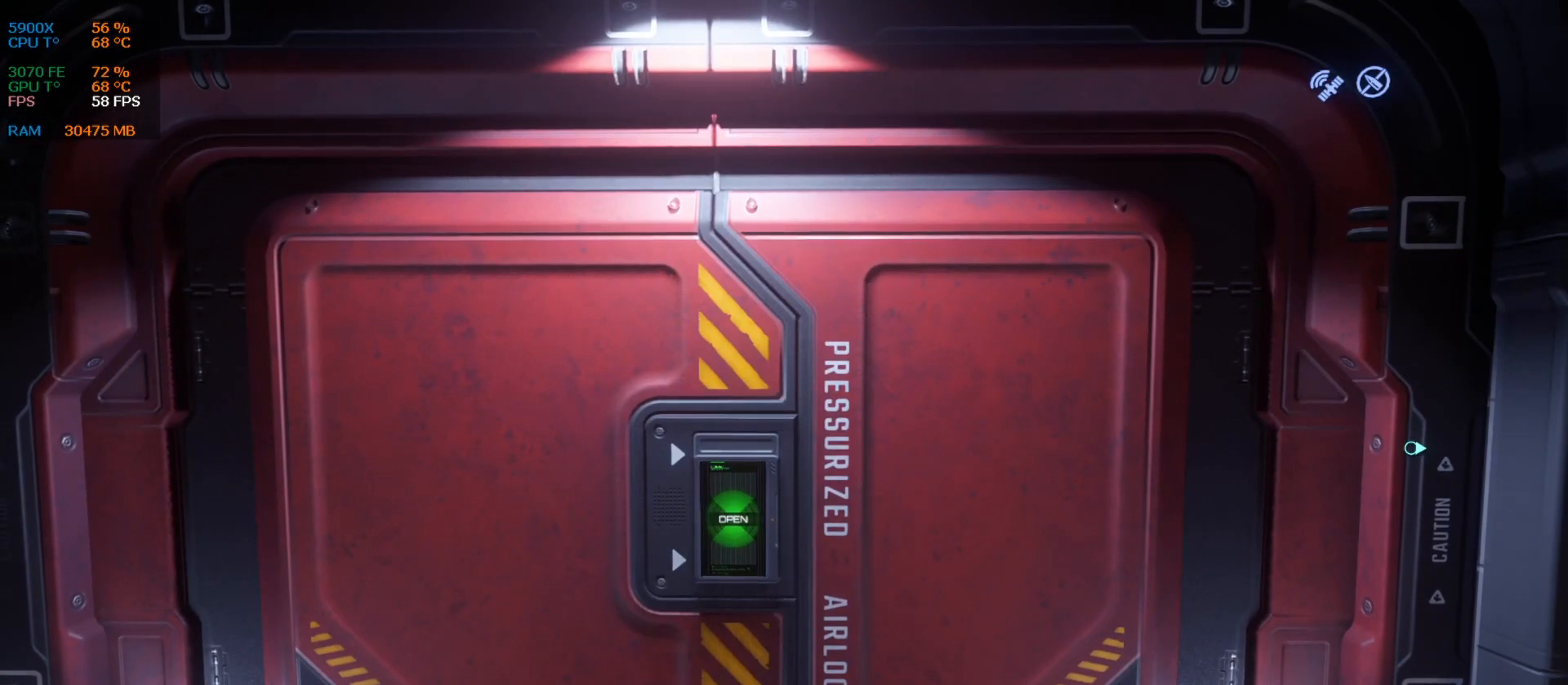
{"keys": ["alt_l", "tab"], "events": [[334, "alt_l", "down"], [459, "tab", "down"]]}
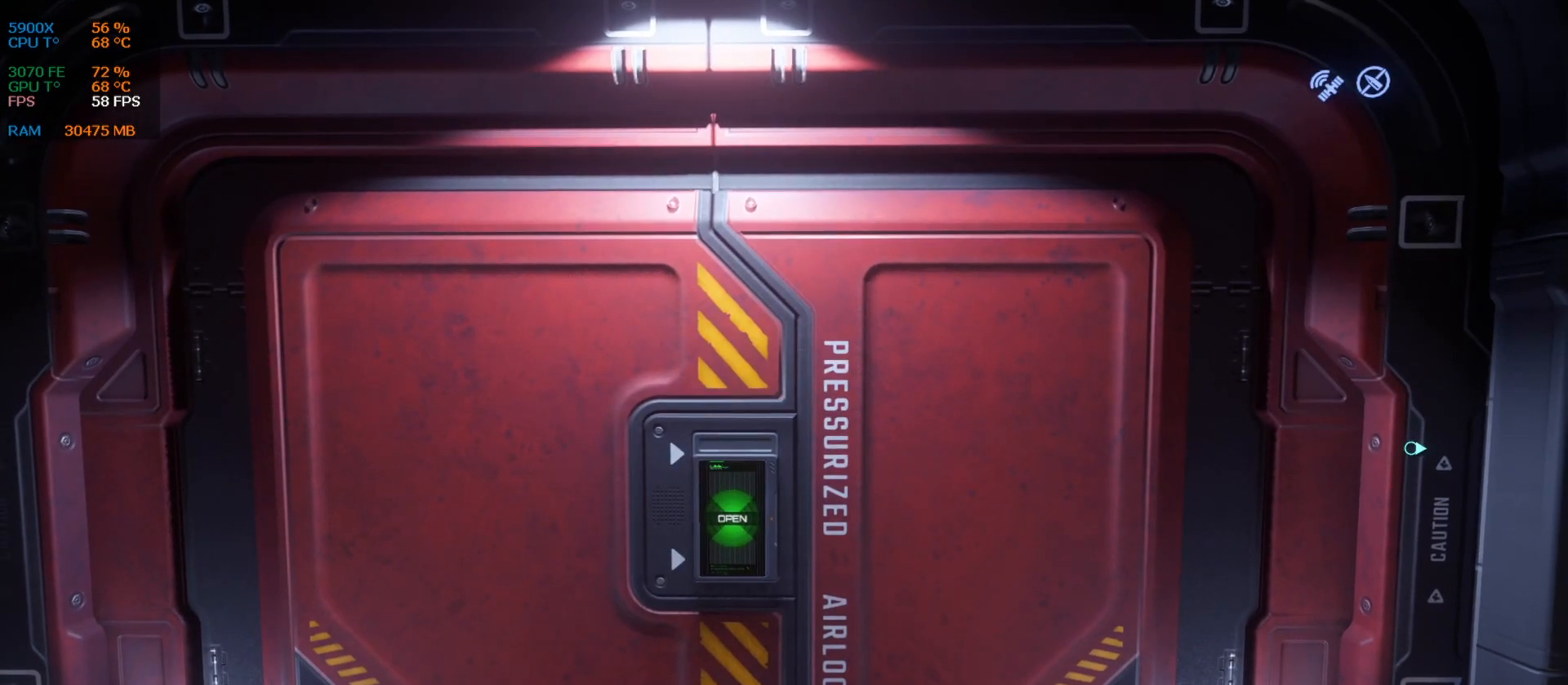
{"keys": ["alt_l", "tab"], "events": []}
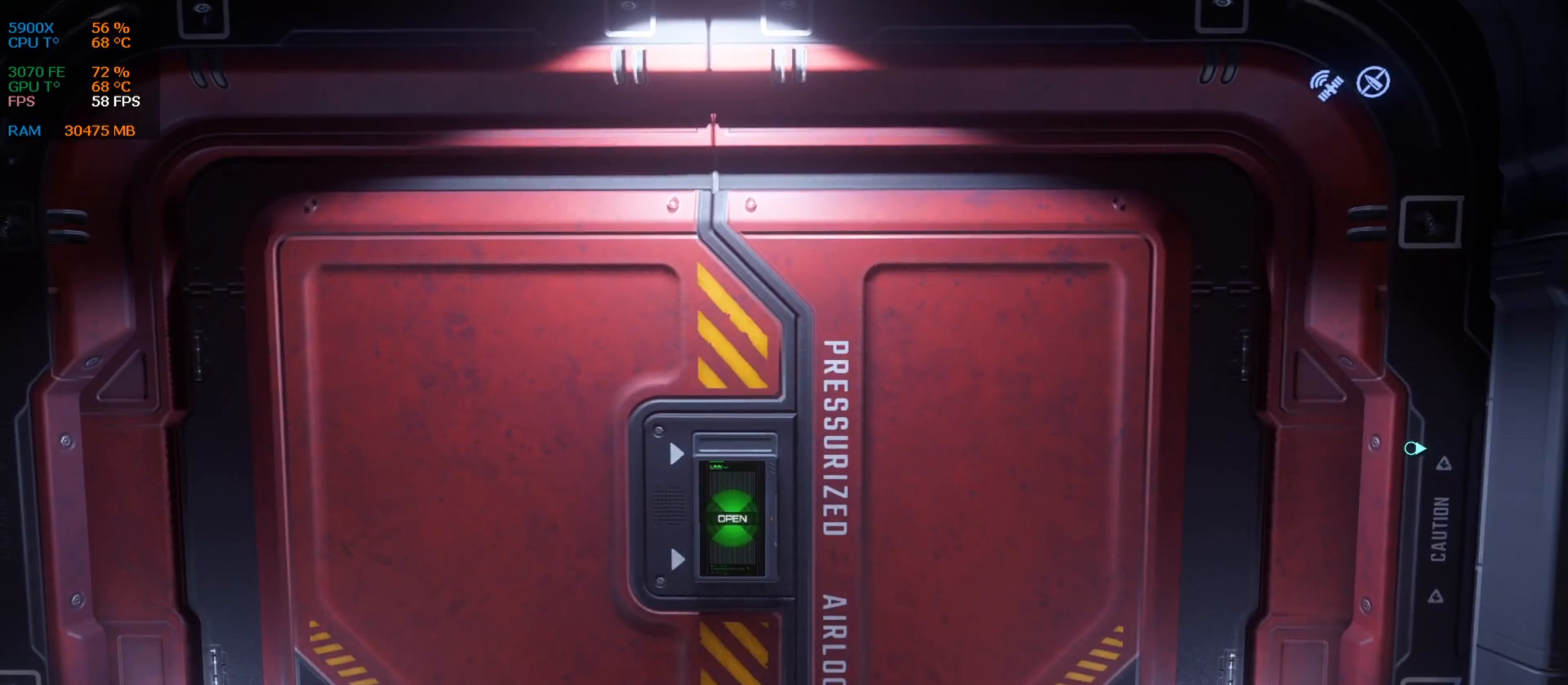
{"keys": [], "events": [[63, "alt_l", "up"], [63, "tab", "up"]]}